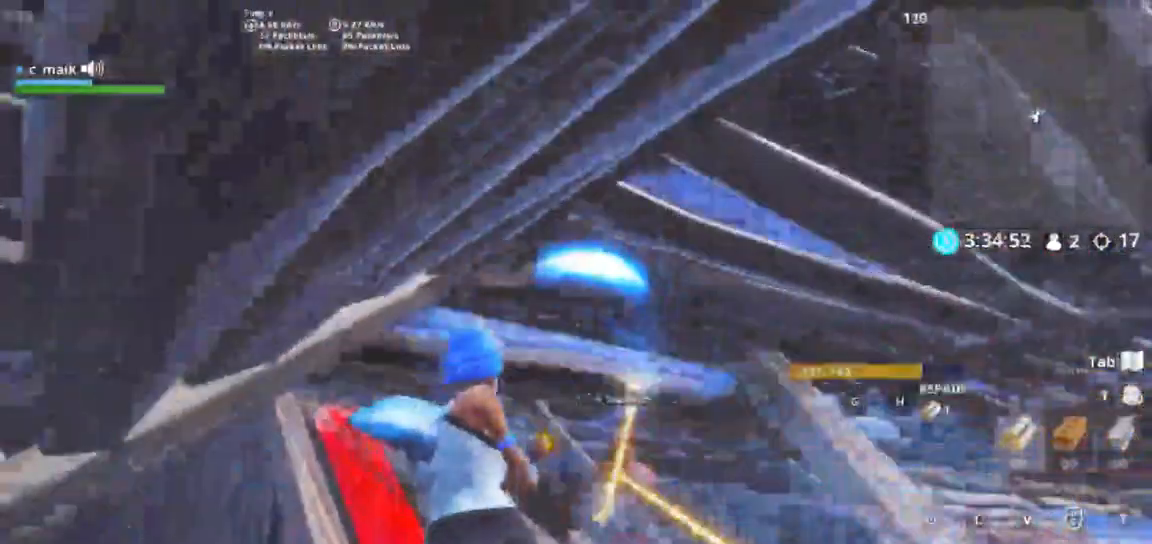
Gameplay with keyboard and mouse; each line is a JSON object with the keys and mouse buttons held at the frame after it. "events" lists presses ("down") and releases ("up") of "1", "2", "3", "4", "5", "a", "alt", "c", "caps_lock", "ctrl", "d", "e", "f", "g", "q", "r", "s", "shift", "space", "t", "tab", "v", "w", "x", "z", "mouse_left", "mouse_wheel" and "mouse_right" between this image and that frame as [ms after this image, input, new state], when the widget could be followed in between. "mouse_left", "mouse_wheel", "mouse_right" = the "left", "wheel", "right" buttons of the "mouse" list. No other keys are recorded. "wheel" means that the mouse wheel is clicked or scrolled. Not read: mouse_move.
{"keys": ["s"], "mouse": ["left"], "events": [[367, "s", "down"], [433, "a", "up"], [433, "shift", "up"]]}
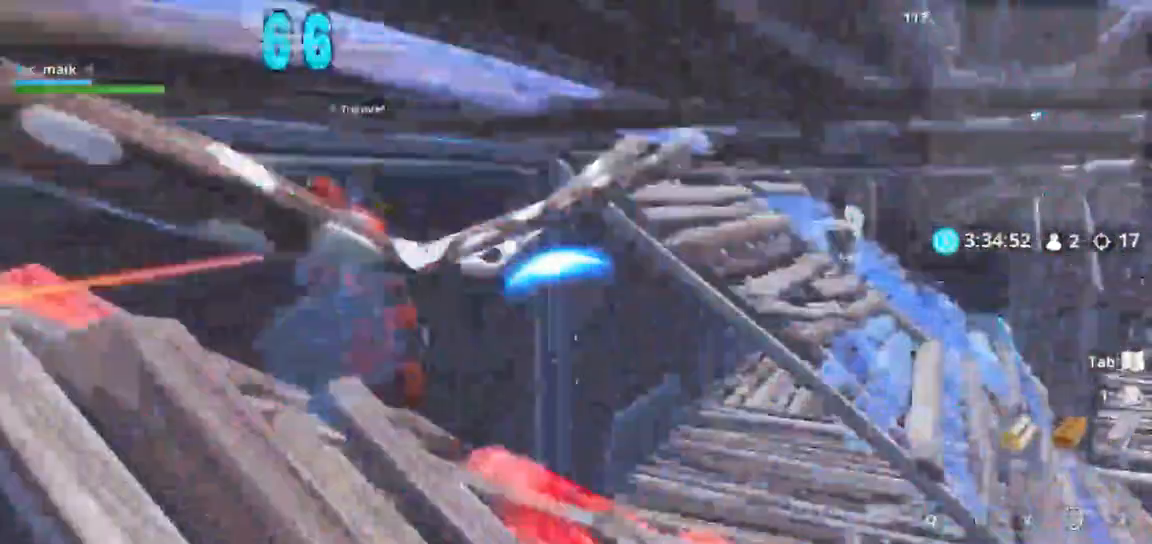
{"keys": ["s", "shift"], "mouse": [], "events": [[167, "q", "down"], [233, "shift", "down"], [300, "f", "down"], [300, "q", "up"], [300, "space", "down"], [367, "s", "up"], [383, "f", "up"], [383, "mouse_left", "up"], [383, "s", "down"], [383, "space", "up"]]}
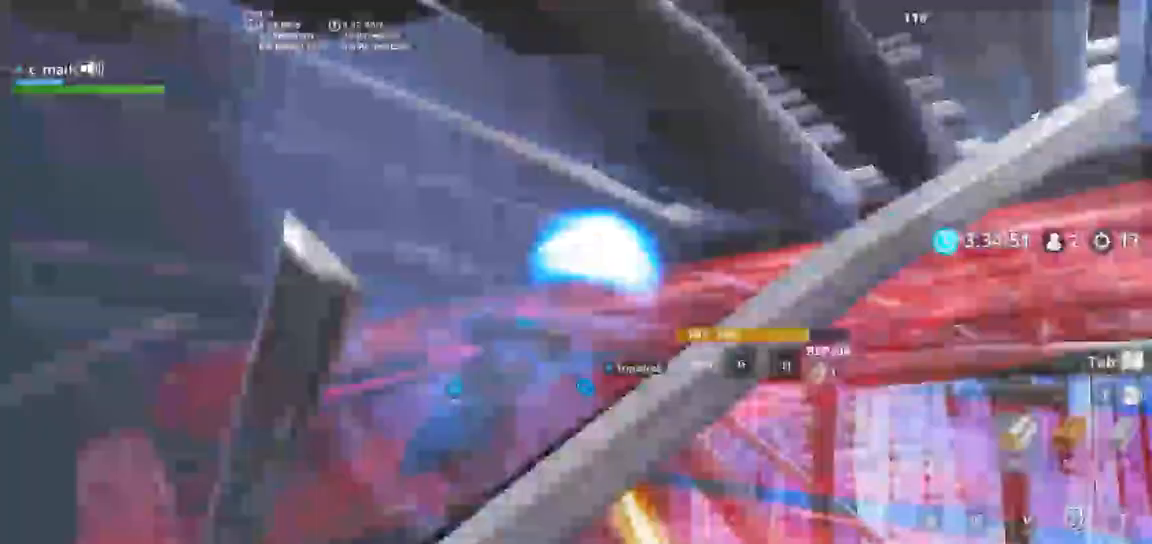
{"keys": ["d", "shift", "space"], "mouse": ["left"], "events": [[67, "d", "down"], [400, "mouse_left", "down"], [400, "s", "up"], [400, "space", "down"]]}
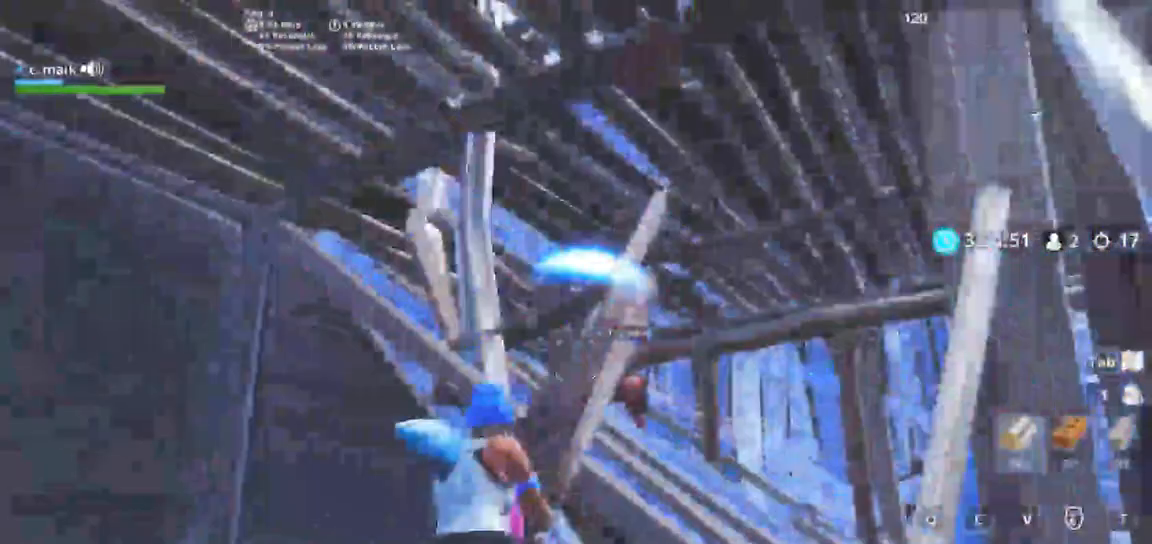
{"keys": ["a", "shift", "w"], "mouse": [], "events": [[33, "d", "up"], [100, "v", "down"], [167, "space", "up"], [167, "w", "down"], [300, "v", "up"], [367, "f", "down"], [417, "a", "down"], [417, "f", "up"], [417, "mouse_left", "up"]]}
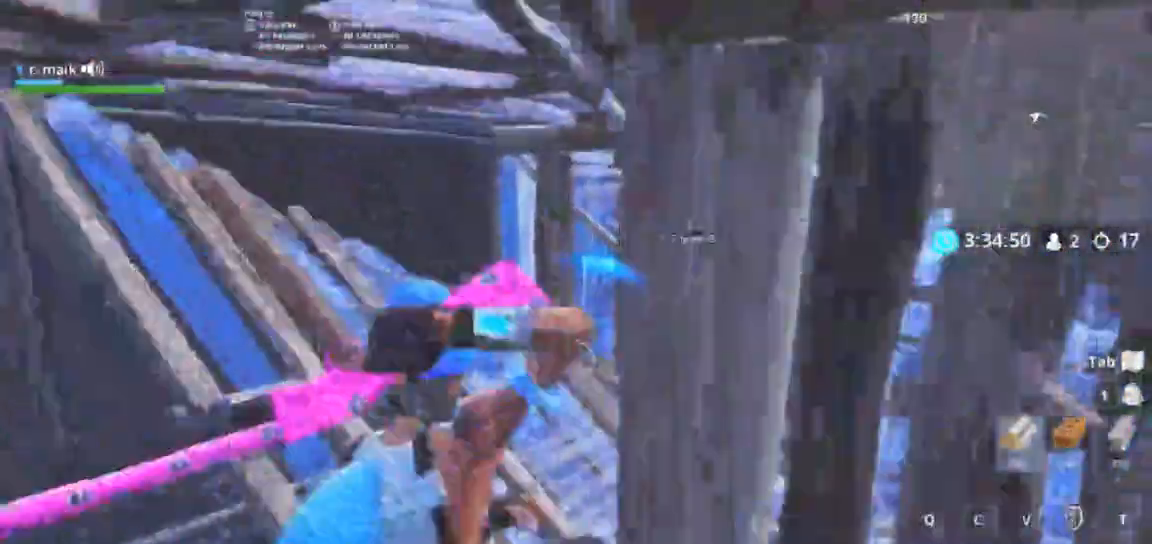
{"keys": ["a", "shift", "w"], "mouse": [], "events": []}
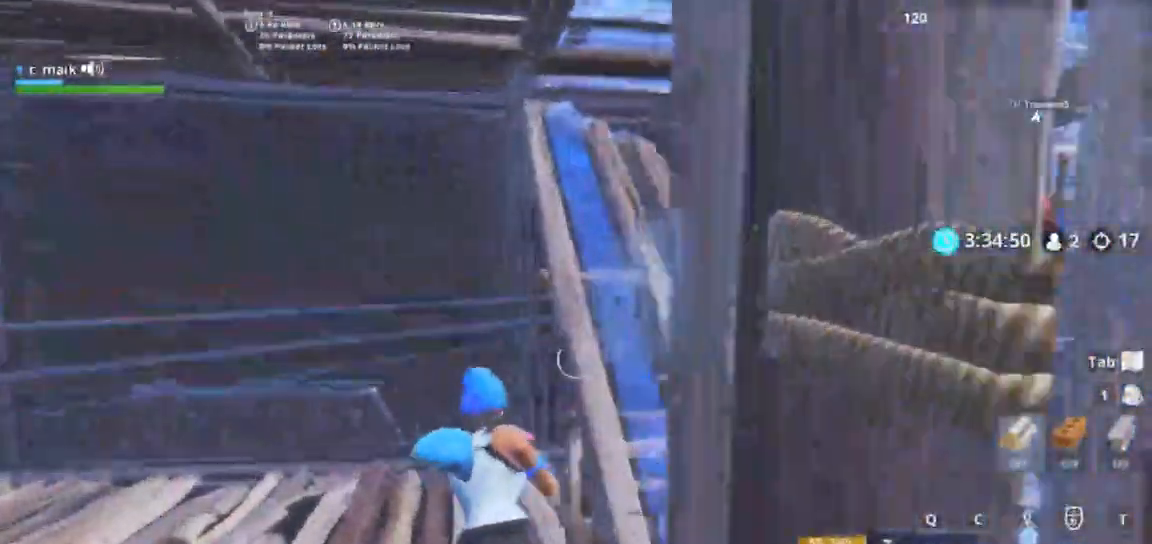
{"keys": ["a", "shift"], "mouse": [], "events": [[383, "w", "up"]]}
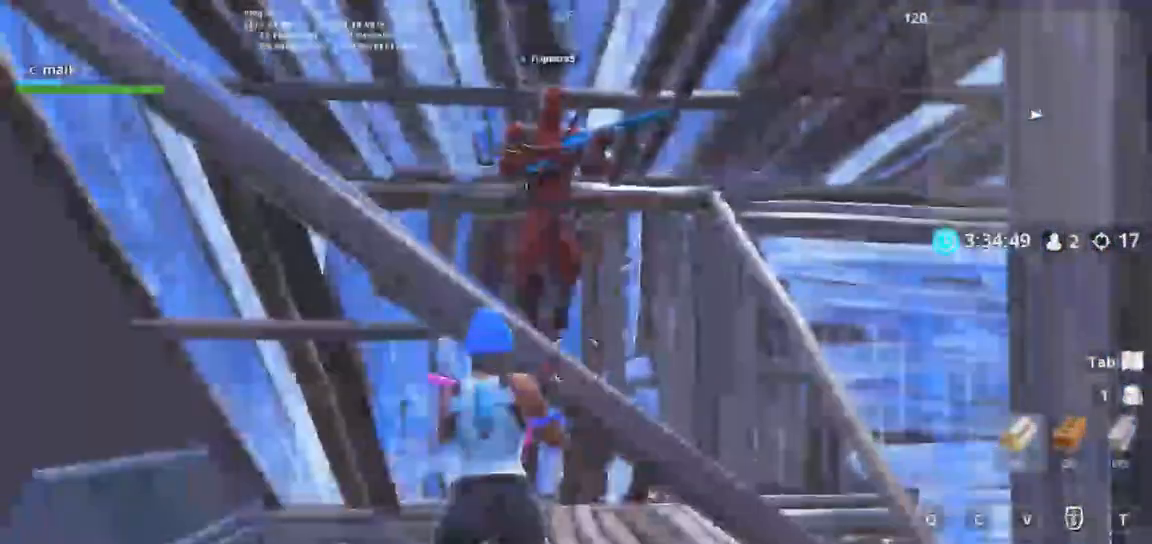
{"keys": ["d", "shift", "space"], "mouse": [], "events": [[133, "s", "down"], [183, "d", "down"], [233, "a", "up"], [367, "s", "up"], [367, "space", "down"]]}
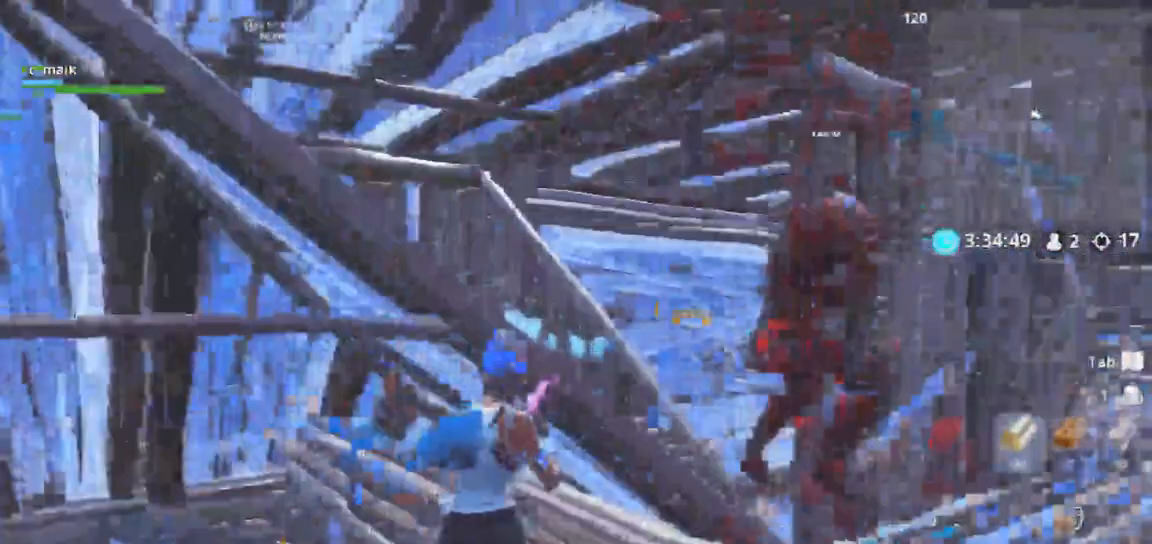
{"keys": ["2", "d", "shift"], "mouse": ["left"], "events": [[167, "space", "up"], [433, "mouse_left", "down"], [433, "q", "down"], [500, "2", "down"], [500, "q", "up"]]}
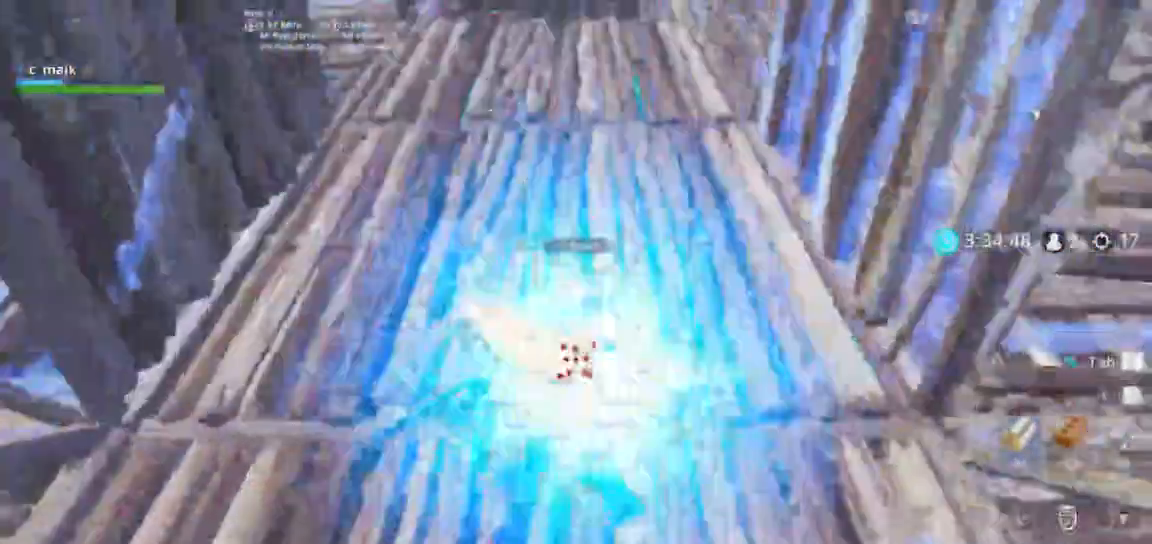
{"keys": ["a", "shift", "space", "w"], "mouse": ["left"], "events": [[67, "2", "up"], [67, "mouse_left", "up"], [200, "w", "down"], [267, "a", "down"], [267, "d", "up"], [300, "mouse_left", "down"], [400, "space", "down"]]}
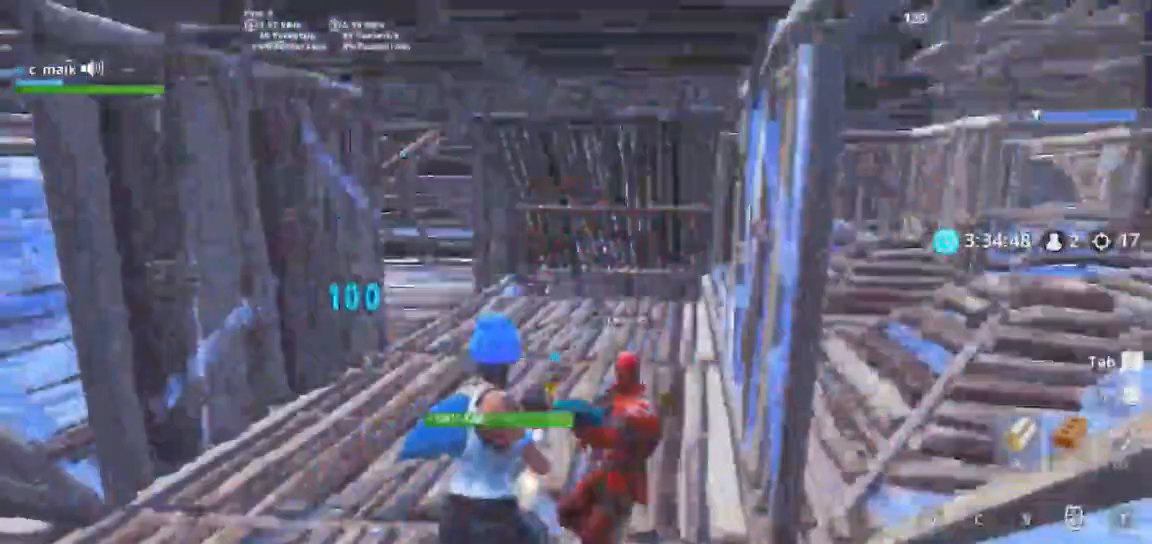
{"keys": ["a", "shift"], "mouse": ["left"], "events": [[100, "space", "up"], [367, "w", "up"]]}
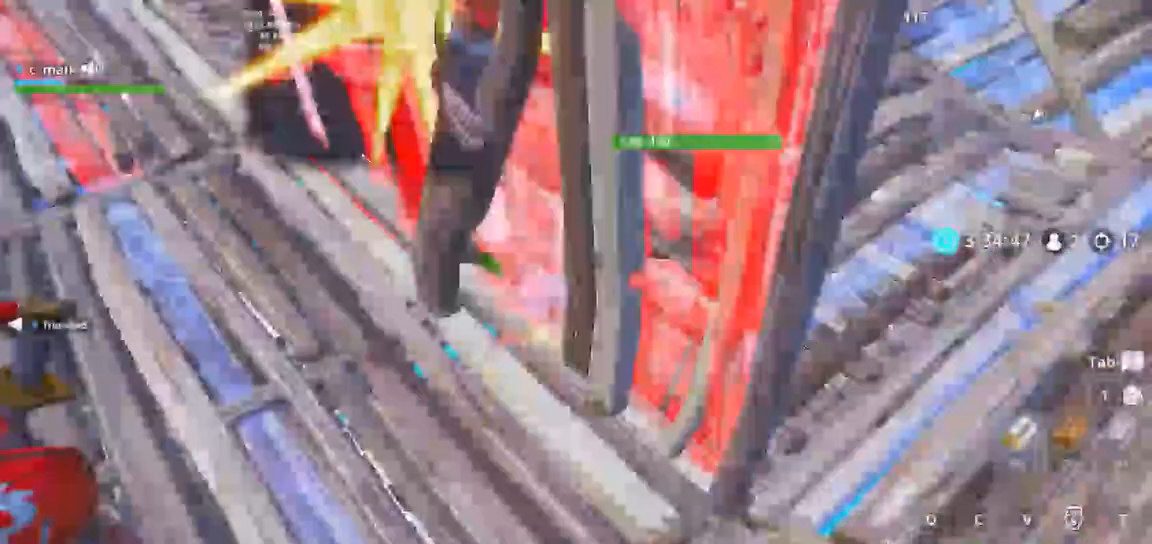
{"keys": ["s", "shift", "space"], "mouse": [], "events": [[200, "s", "down"], [267, "mouse_left", "up"], [400, "a", "up"], [400, "mouse_wheel", "down"], [400, "space", "down"], [483, "mouse_wheel", "up"]]}
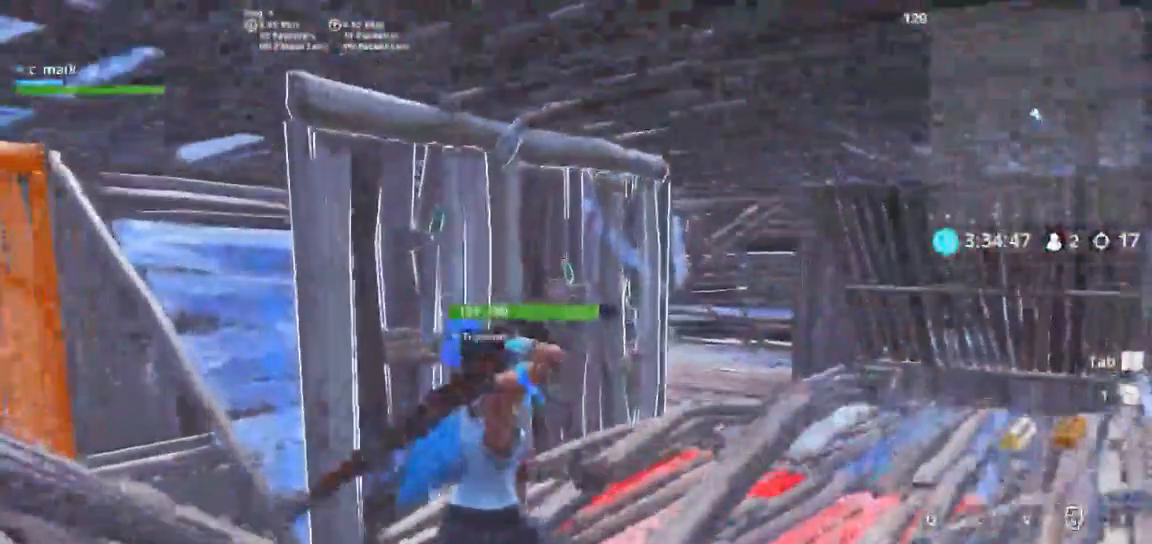
{"keys": ["s"], "mouse": ["left"], "events": [[33, "space", "up"], [500, "mouse_left", "down"], [500, "shift", "up"]]}
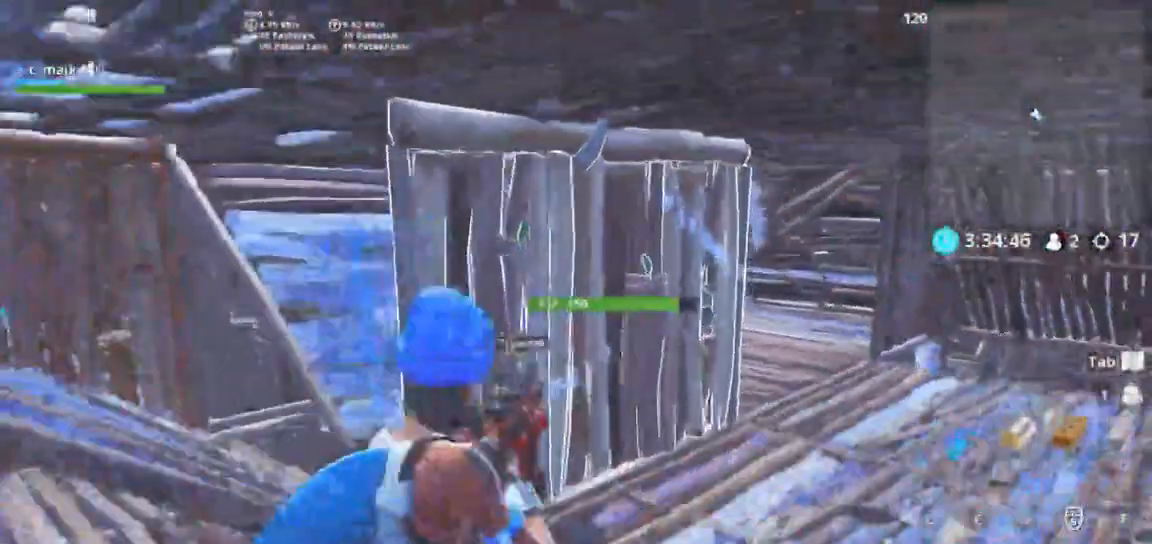
{"keys": ["a", "shift", "space", "v"], "mouse": ["left"], "events": [[67, "q", "down"], [200, "shift", "down"], [267, "q", "up"], [267, "space", "down"], [333, "a", "down"], [467, "s", "up"], [467, "v", "down"]]}
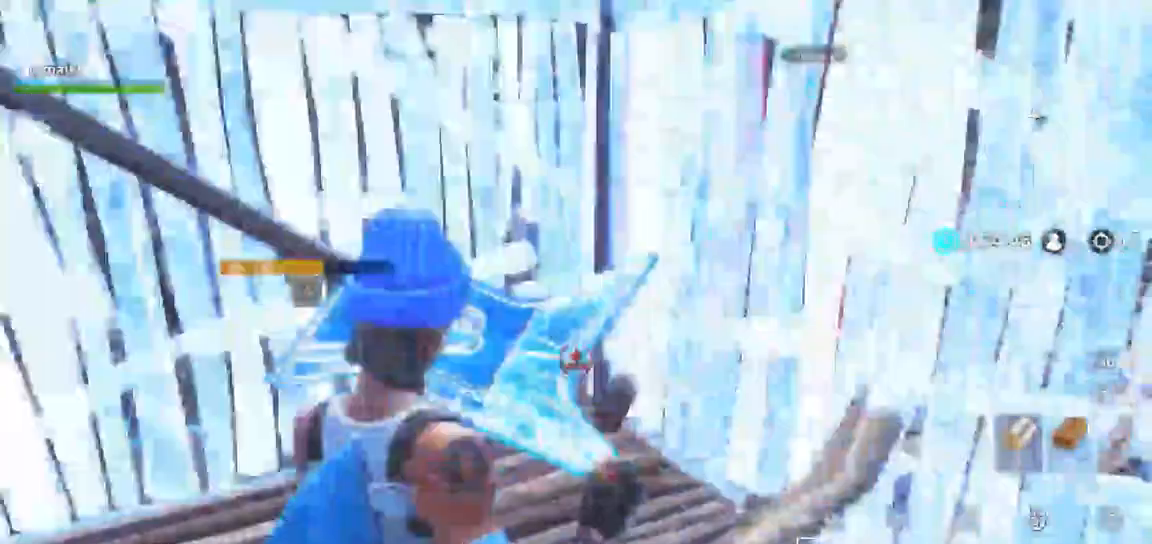
{"keys": ["a", "g", "shift", "w"], "mouse": [], "events": [[100, "a", "up"], [100, "space", "up"], [100, "v", "up"], [100, "w", "down"], [200, "f", "down"], [200, "mouse_left", "up"], [300, "a", "down"], [300, "f", "up"], [383, "g", "down"]]}
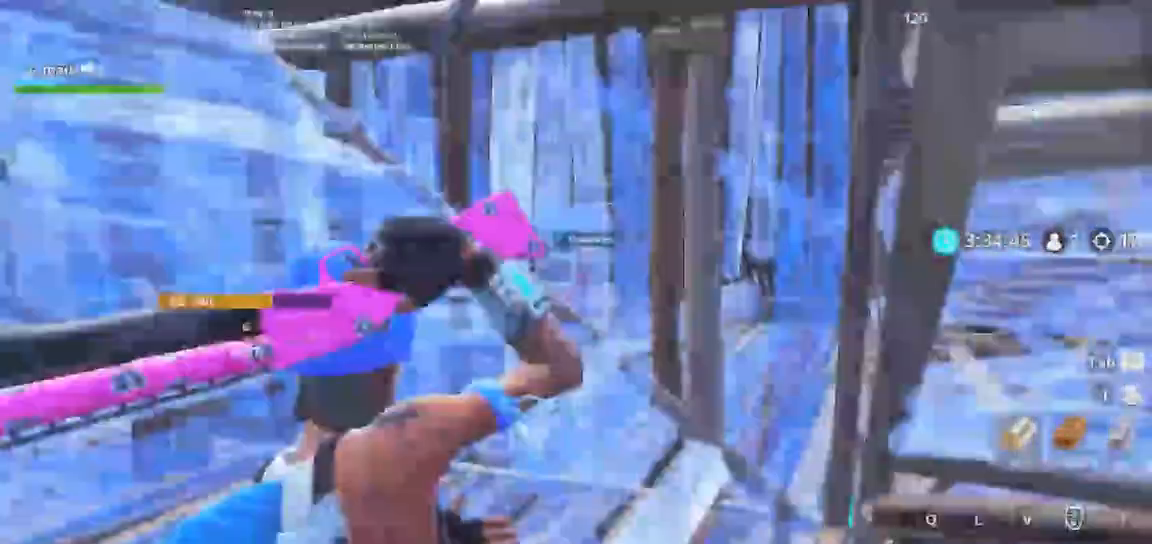
{"keys": ["a", "shift", "w"], "mouse": [], "events": [[133, "g", "up"], [167, "mouse_left", "down"], [267, "g", "down"], [333, "a", "up"], [333, "mouse_left", "up"], [400, "a", "down"], [400, "g", "up"]]}
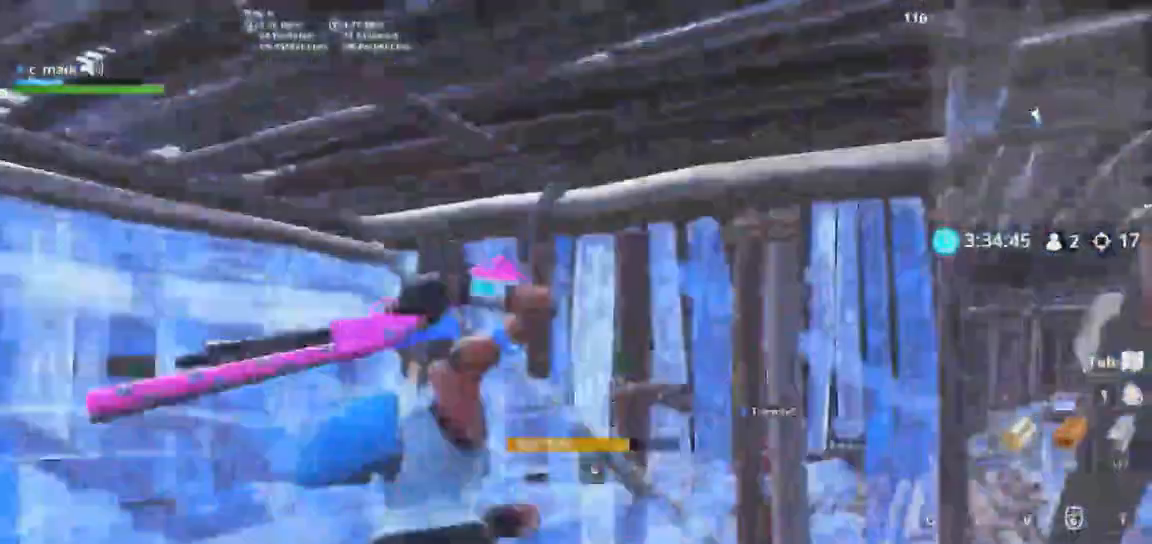
{"keys": ["shift"], "mouse": [], "events": [[33, "w", "up"], [333, "r", "down"], [433, "a", "up"], [433, "r", "up"]]}
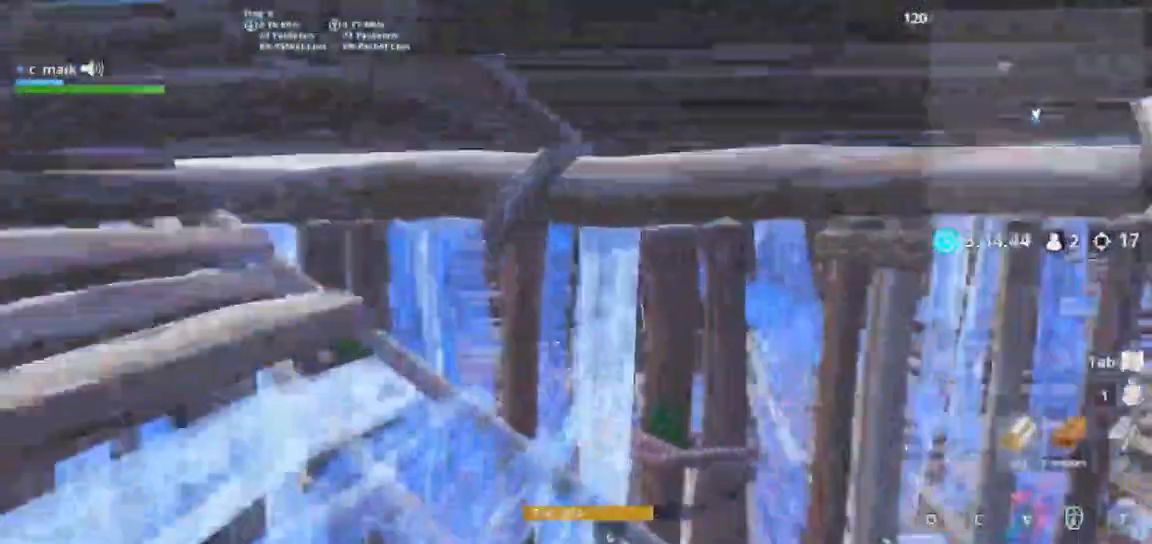
{"keys": ["a", "shift"], "mouse": ["left"], "events": [[67, "w", "down"], [200, "mouse_left", "down"], [200, "q", "down"], [333, "a", "down"], [333, "q", "up"], [333, "w", "up"]]}
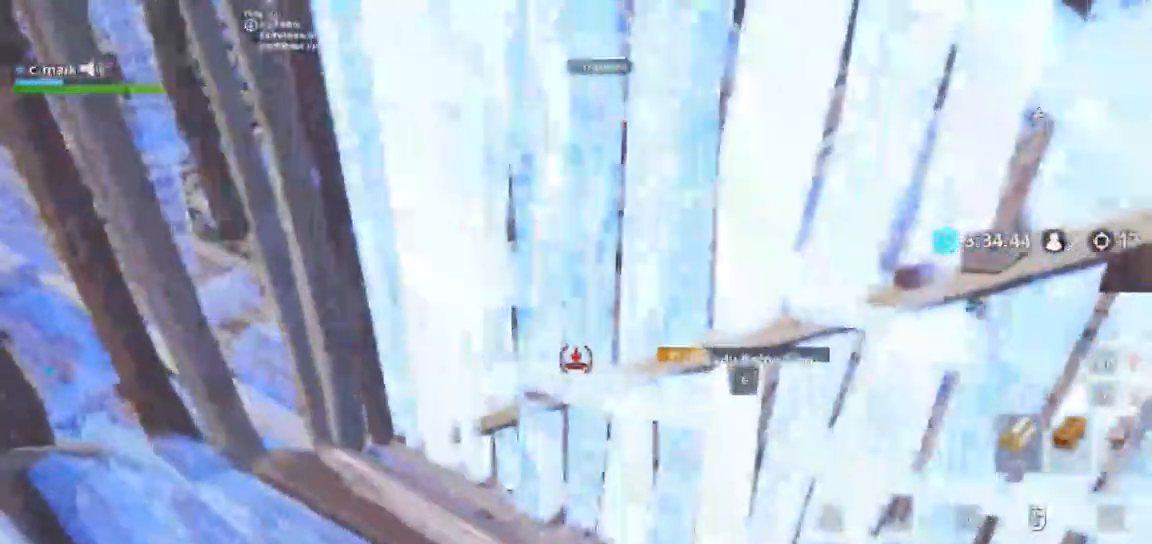
{"keys": ["shift", "w"], "mouse": [], "events": [[33, "mouse_left", "up"], [33, "x", "down"], [100, "x", "up"], [300, "w", "down"], [383, "a", "up"]]}
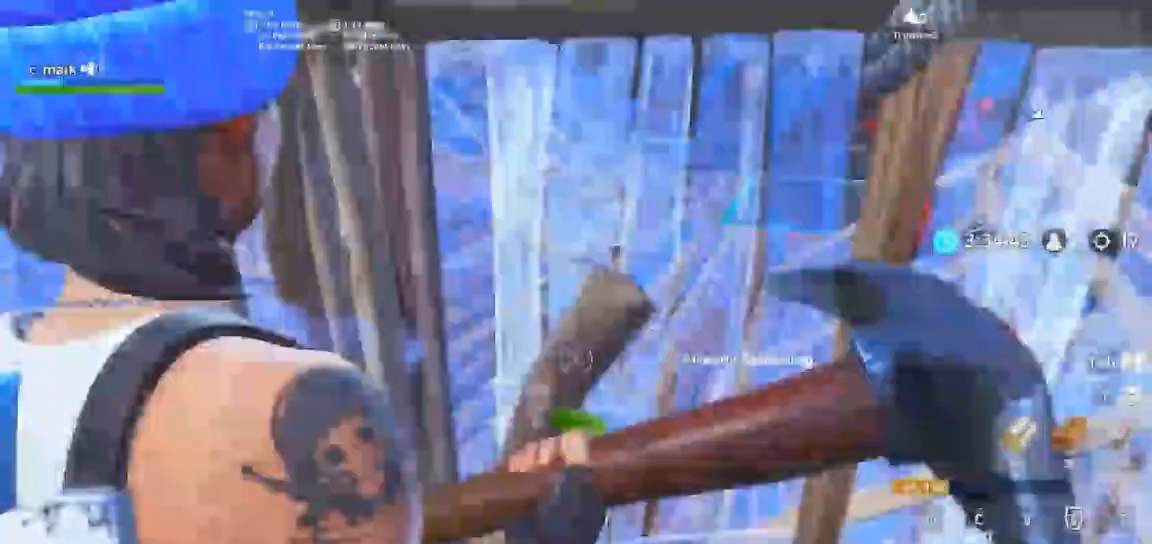
{"keys": ["g", "shift", "w"], "mouse": [], "events": [[67, "a", "down"], [367, "a", "up"], [367, "g", "down"]]}
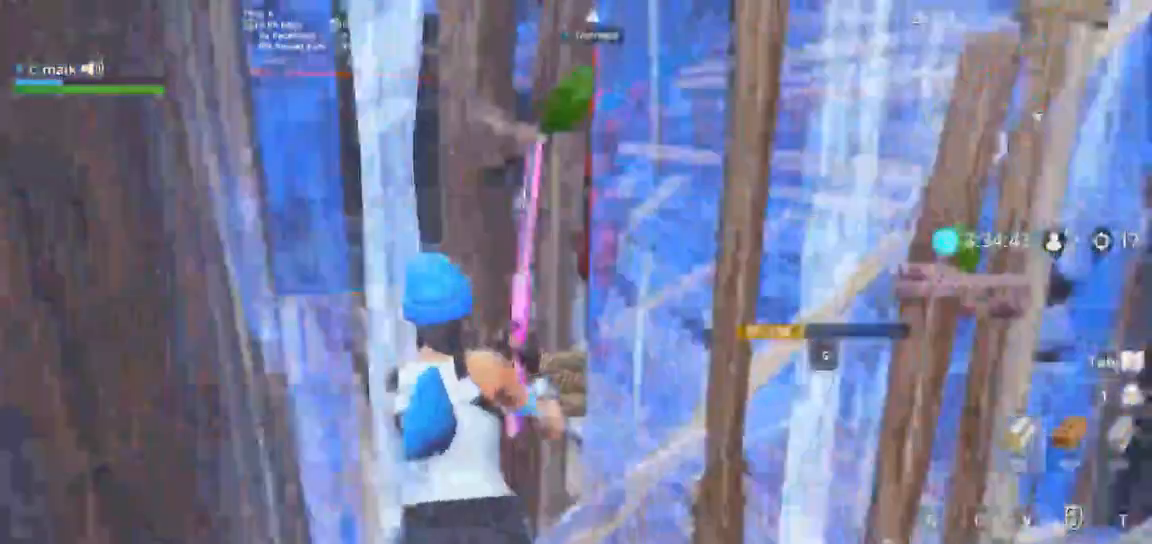
{"keys": ["s", "shift"], "mouse": [], "events": [[33, "g", "up"], [33, "w", "up"], [100, "s", "down"], [383, "g", "down"], [433, "g", "up"]]}
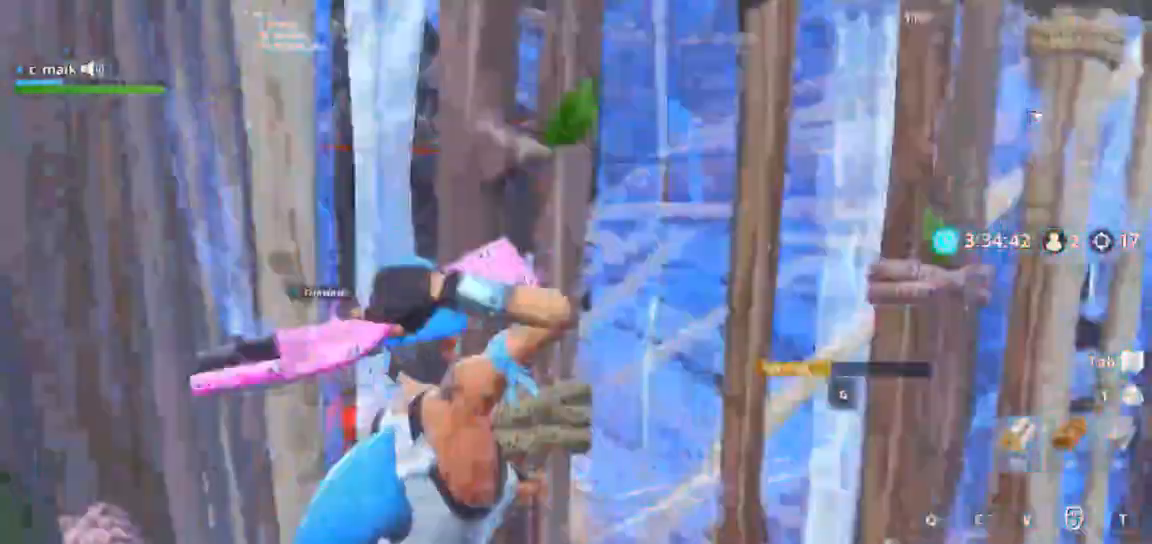
{"keys": ["d", "shift"], "mouse": [], "events": [[133, "g", "down"], [200, "g", "up"], [200, "mouse_left", "down"], [200, "s", "up"], [267, "g", "down"], [267, "mouse_left", "up"], [267, "w", "down"], [333, "g", "up"], [500, "d", "down"], [500, "w", "up"]]}
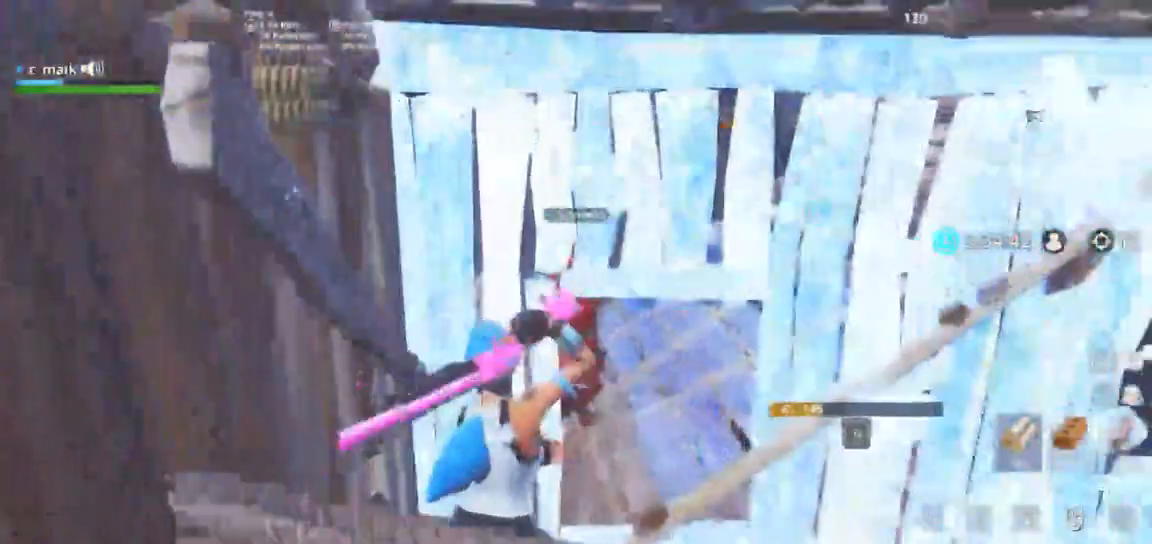
{"keys": ["s", "shift"], "mouse": [], "events": [[167, "s", "down"], [233, "mouse_left", "down"], [300, "d", "up"], [367, "g", "down"], [367, "mouse_left", "up"], [383, "g", "up"]]}
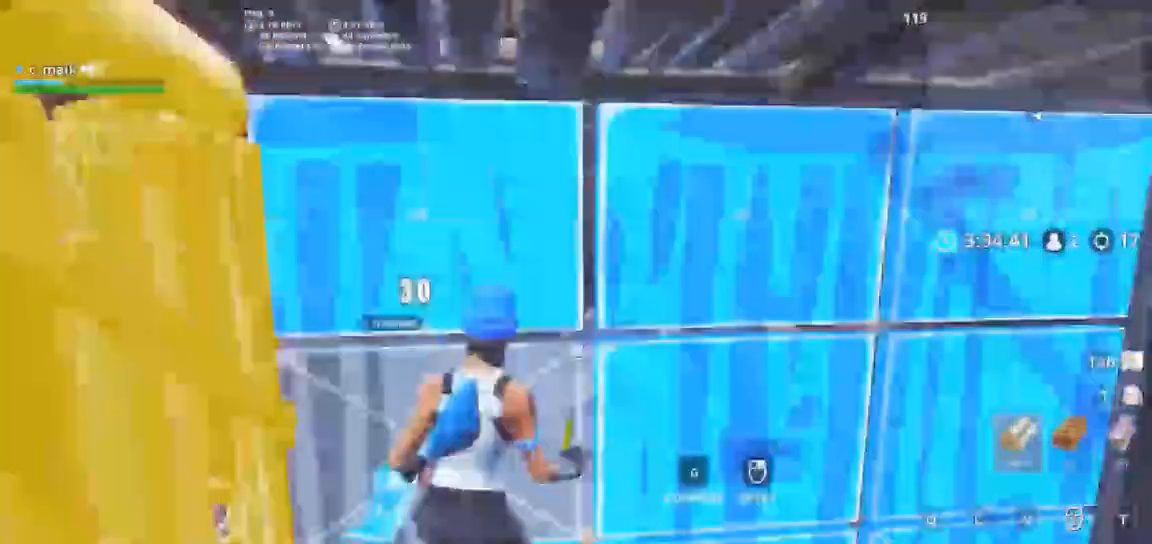
{"keys": ["s", "shift"], "mouse": [], "events": [[133, "g", "down"], [133, "mouse_right", "down"], [200, "g", "up"], [200, "mouse_right", "up"]]}
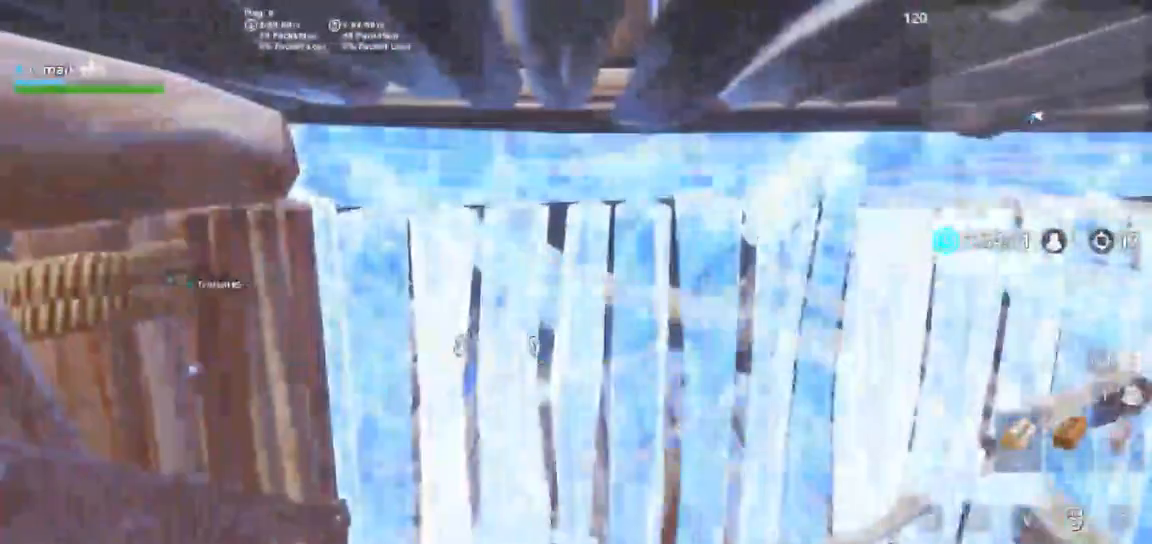
{"keys": ["shift", "w"], "mouse": [], "events": [[67, "s", "up"], [117, "a", "down"], [217, "w", "down"], [317, "a", "up"], [317, "g", "down"], [400, "g", "up"]]}
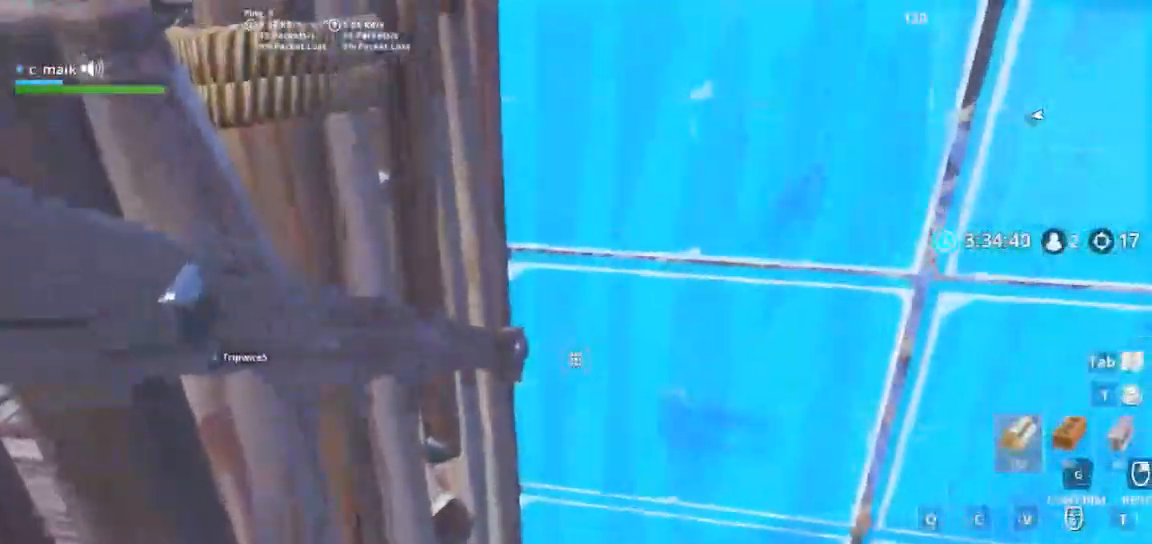
{"keys": ["s", "shift"], "mouse": [], "events": [[133, "w", "up"], [200, "s", "down"]]}
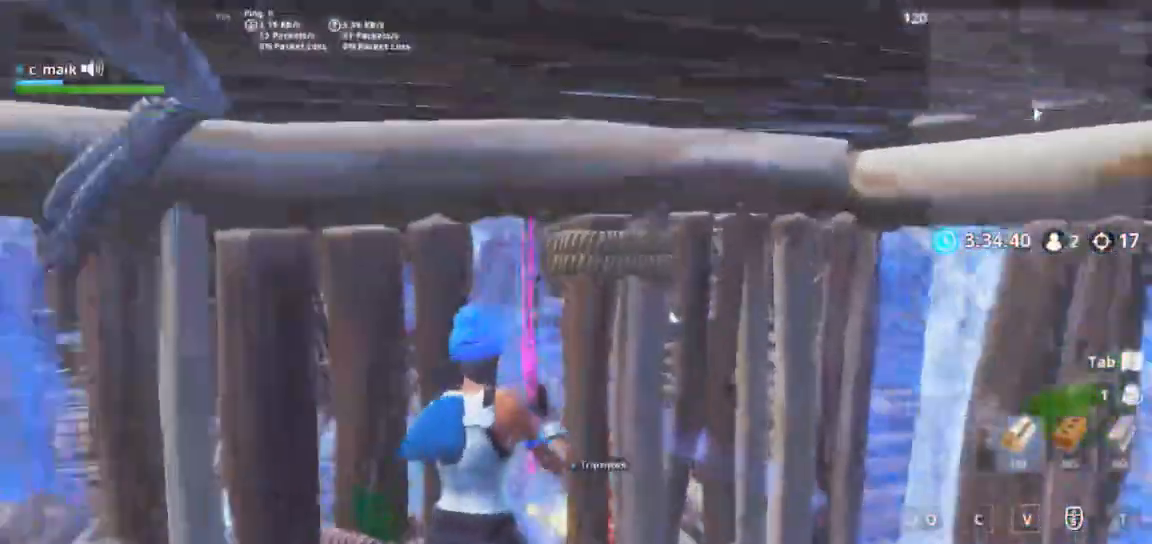
{"keys": ["d", "q", "s", "shift"], "mouse": ["left"], "events": [[367, "d", "down"], [383, "mouse_left", "down"], [383, "q", "down"]]}
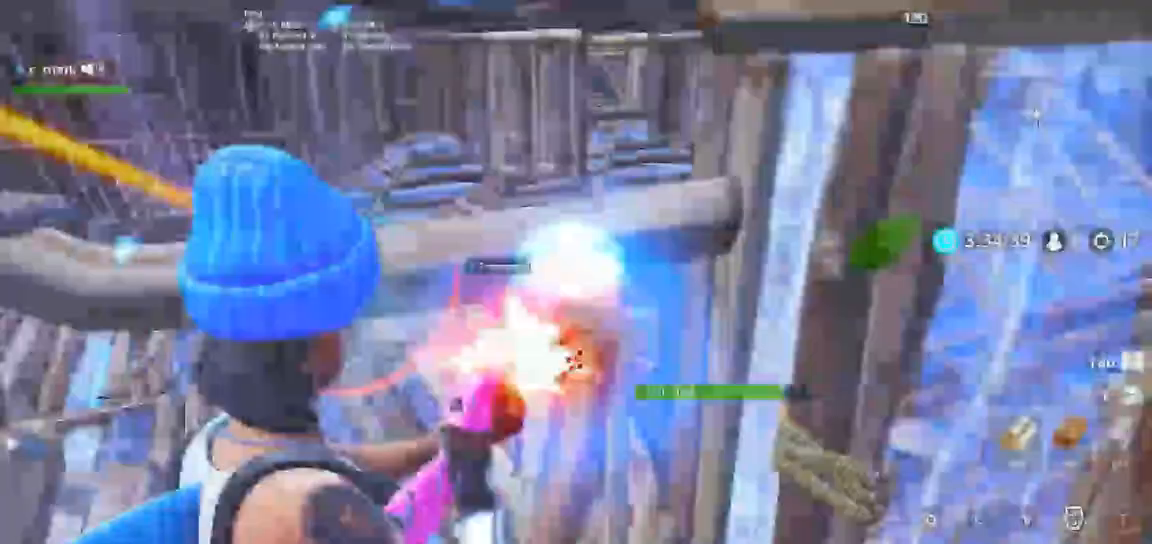
{"keys": ["f", "shift"], "mouse": ["left"], "events": [[133, "q", "up"], [133, "s", "up"], [350, "a", "down"], [400, "d", "up"], [467, "a", "up"], [467, "f", "down"]]}
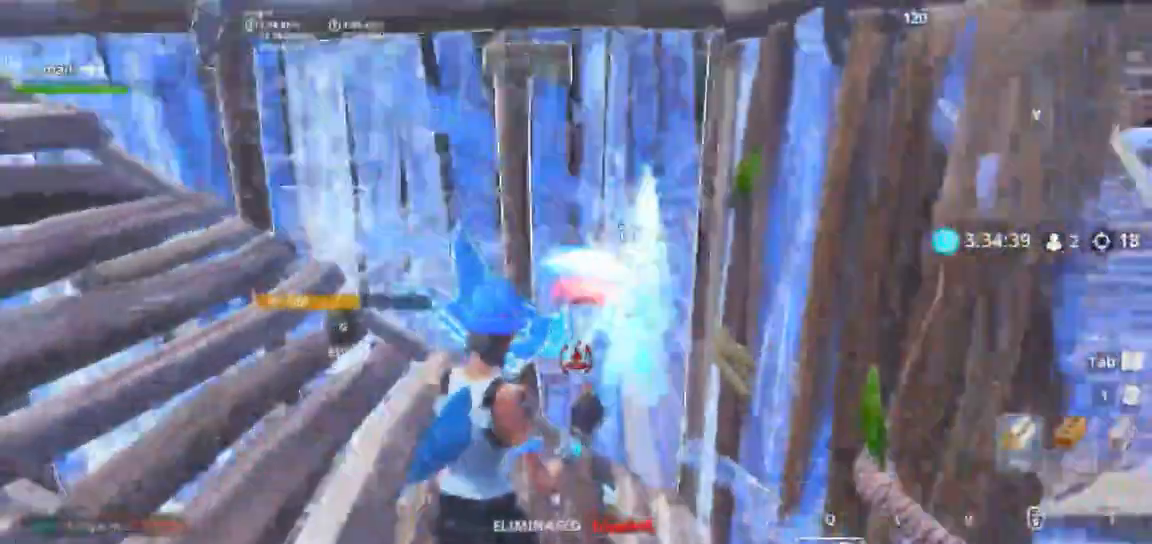
{"keys": ["a", "ctrl", "r"], "mouse": [], "events": [[33, "a", "down"], [33, "f", "up"], [100, "mouse_left", "up"], [100, "r", "down"], [100, "s", "down"], [167, "s", "up"], [200, "r", "up"], [233, "shift", "up"], [300, "r", "down"], [317, "r", "up"], [367, "r", "down"], [417, "r", "up"], [500, "ctrl", "down"], [500, "r", "down"]]}
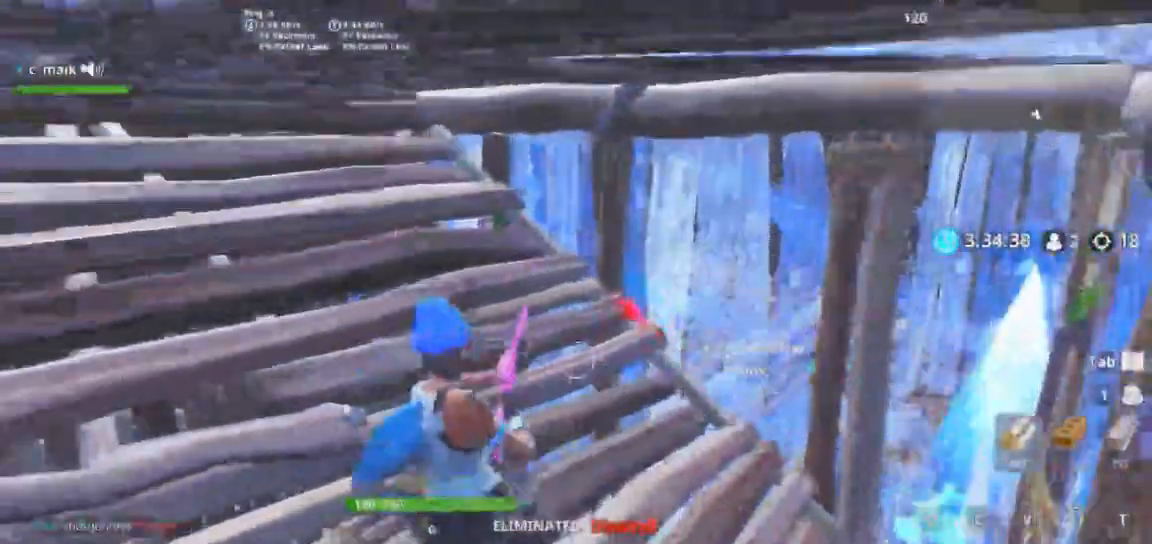
{"keys": ["a", "d"], "mouse": [], "events": [[67, "ctrl", "up"], [67, "r", "up"], [200, "s", "down"], [250, "a", "up"], [333, "d", "down"], [383, "a", "down"], [383, "d", "up"], [483, "d", "down"], [483, "s", "up"]]}
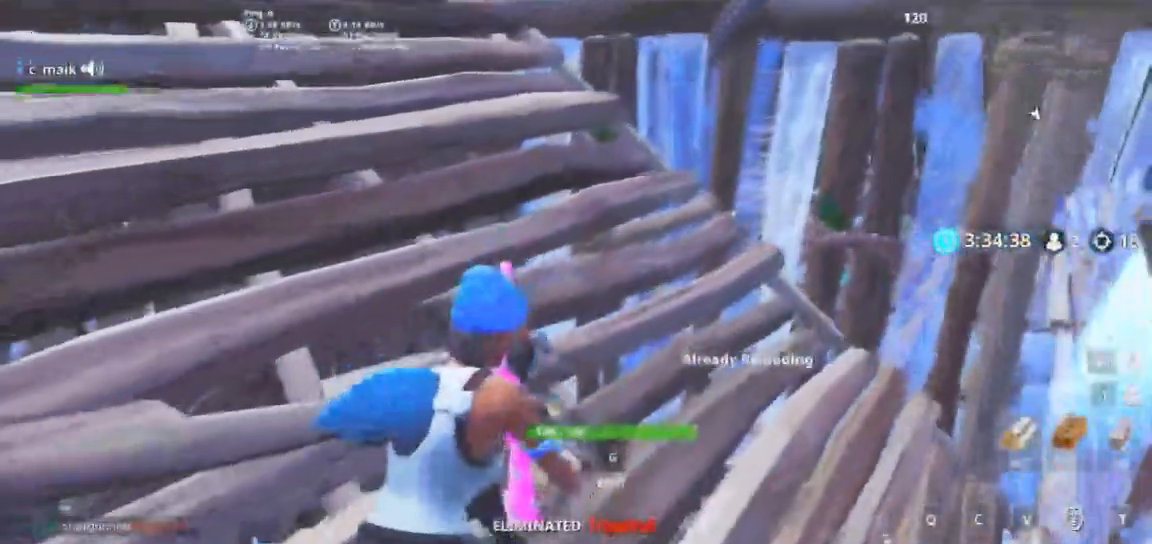
{"keys": [], "mouse": [], "events": [[33, "a", "up"], [67, "d", "up"], [117, "d", "down"], [167, "d", "up"], [350, "d", "down"], [350, "s", "down"], [400, "s", "up"], [450, "d", "up"]]}
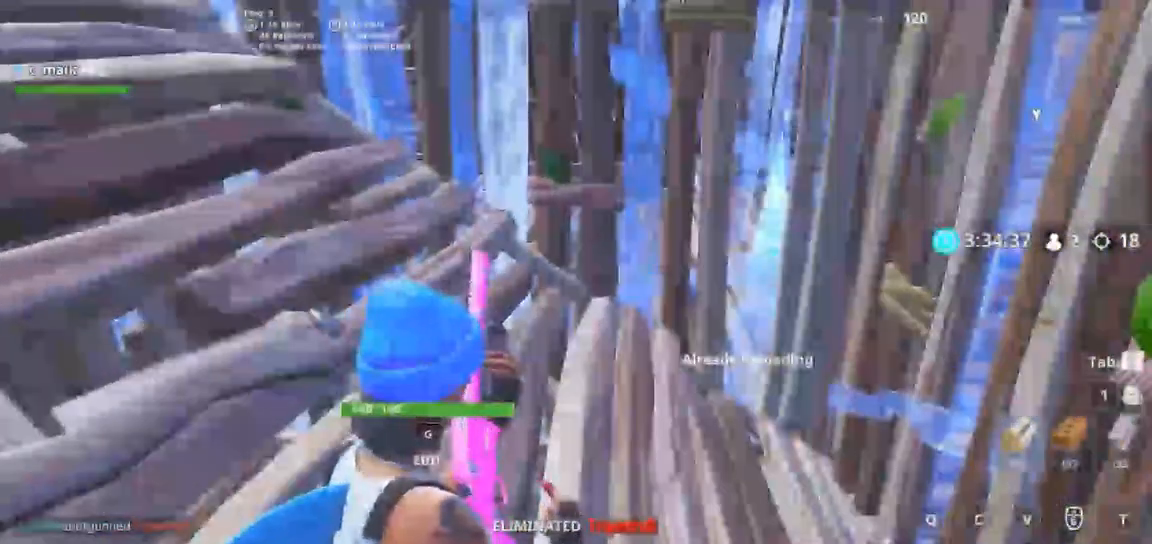
{"keys": [], "mouse": [], "events": [[33, "d", "down"], [83, "d", "up"], [133, "d", "down"], [317, "d", "up"]]}